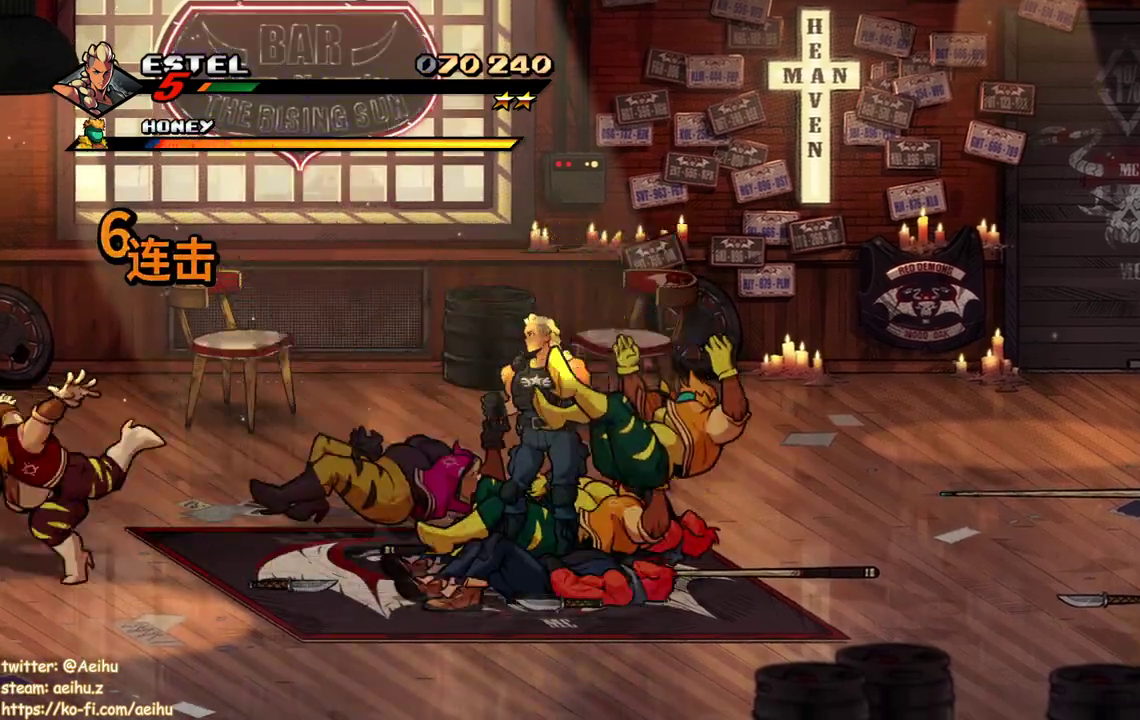
Gameplay with a controller (PlayStation layout); each line is a JSON object with the inputs held at the frame after it. "events" lists button and stick changes between this image and that frame as [ms after this image, input, new state], when the widget could be followed in between. Not read: L3 R3 left_stick right_stick.
{"buttons": [], "events": [[17, "SQUARE", "up"], [83, "TRIANGLE", "down"], [150, "TRIANGLE", "up"], [217, "TRIANGLE", "down"], [367, "TRIANGLE", "up"]]}
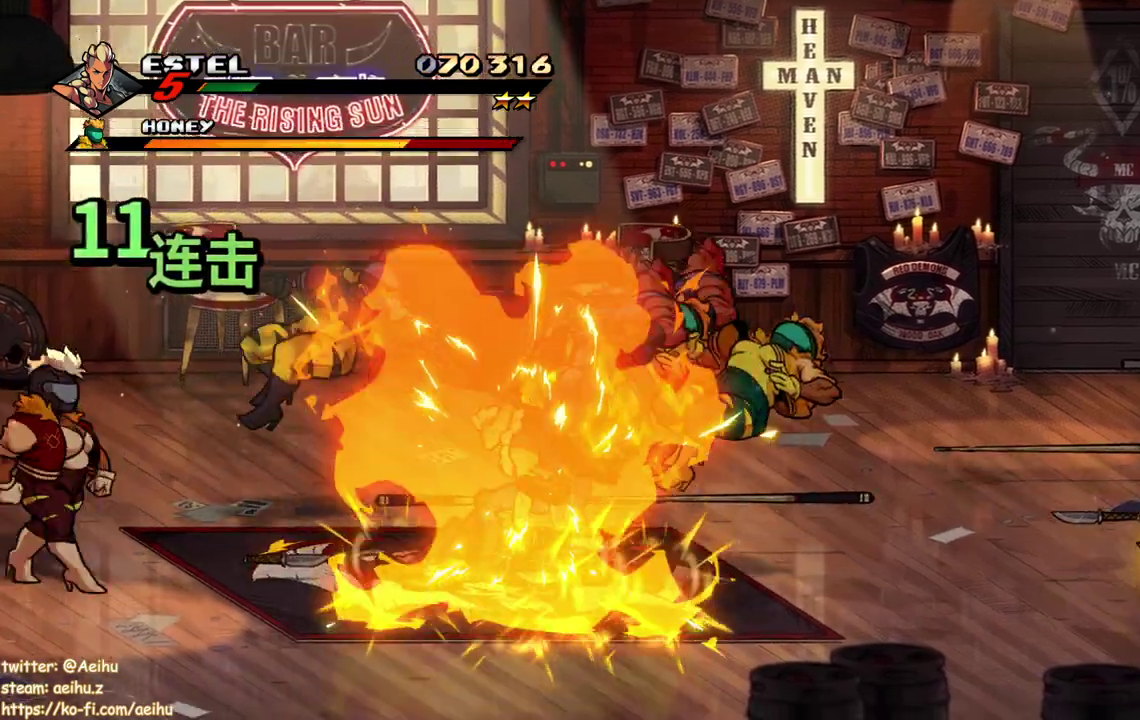
{"buttons": ["SQUARE", "DPAD_LEFT"], "events": [[233, "DPAD_LEFT", "down"], [300, "DPAD_LEFT", "up"], [350, "DPAD_LEFT", "down"], [417, "SQUARE", "down"]]}
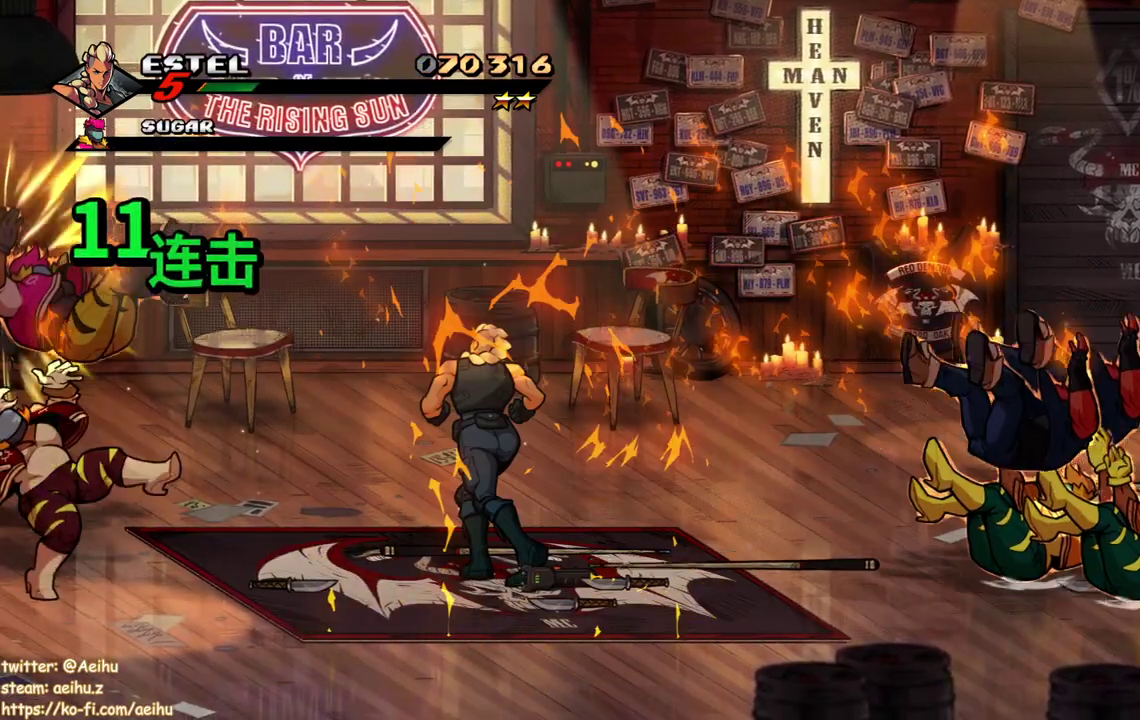
{"buttons": ["SQUARE"], "events": [[183, "DPAD_LEFT", "up"]]}
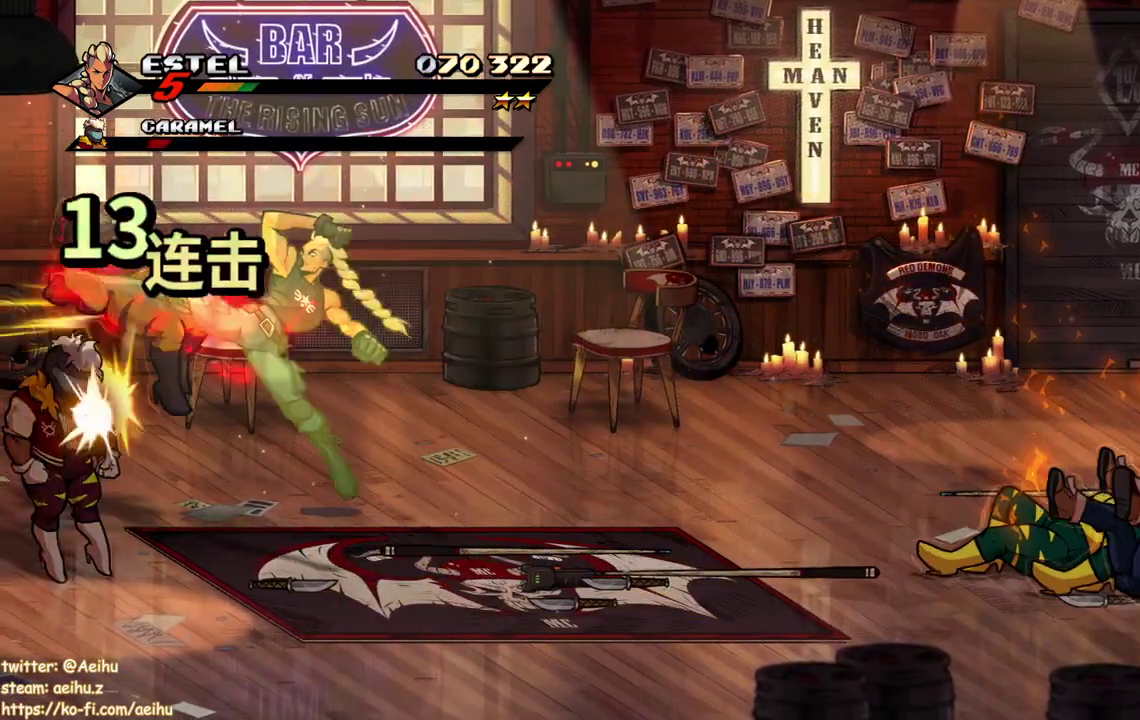
{"buttons": ["DPAD_LEFT"], "events": [[217, "DPAD_LEFT", "down"], [433, "SQUARE", "up"]]}
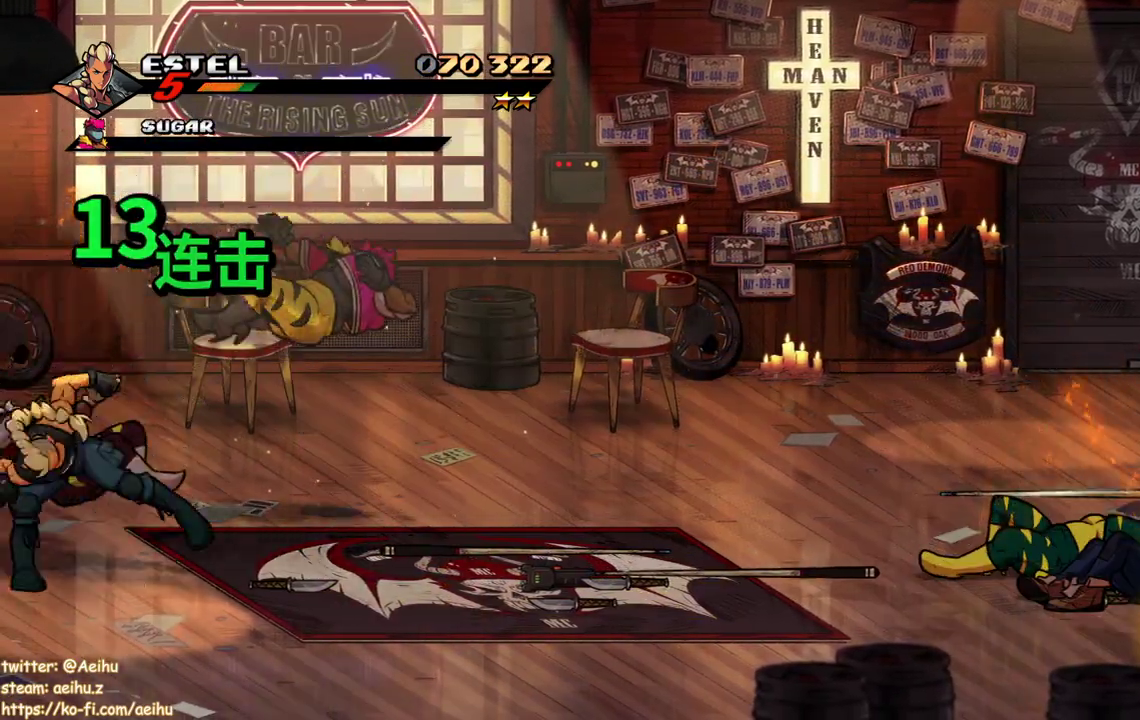
{"buttons": ["SQUARE", "DPAD_RIGHT"], "events": [[83, "DPAD_LEFT", "up"], [200, "SQUARE", "down"], [467, "DPAD_RIGHT", "down"]]}
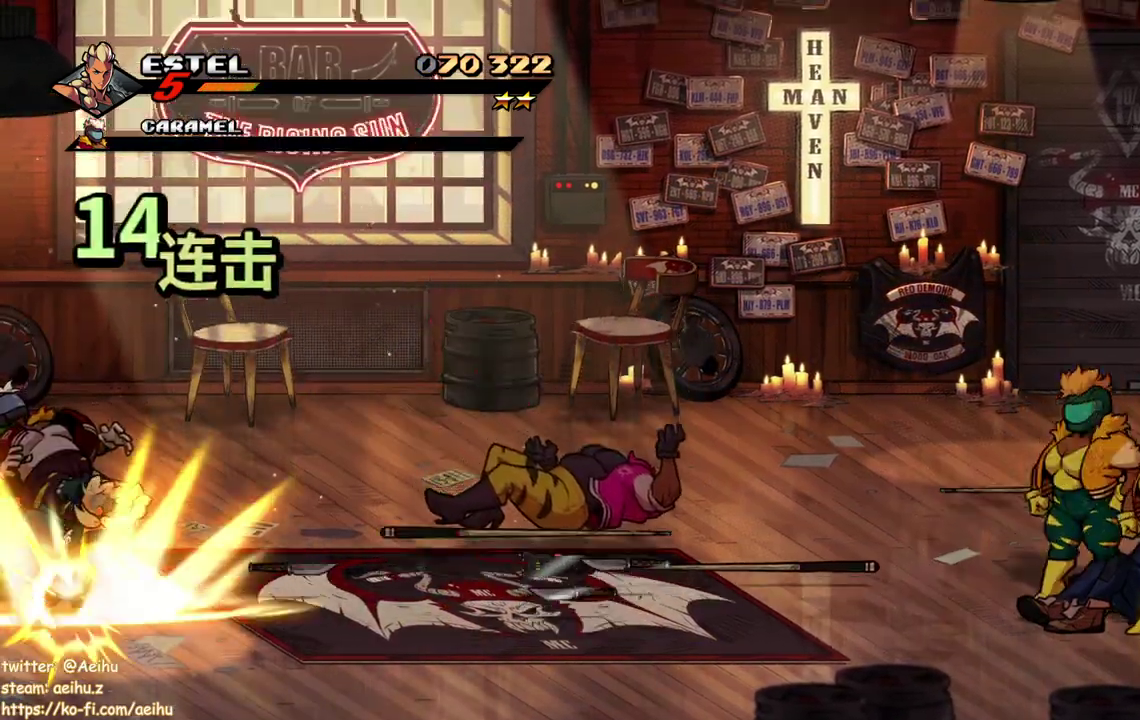
{"buttons": ["SQUARE", "DPAD_RIGHT"], "events": []}
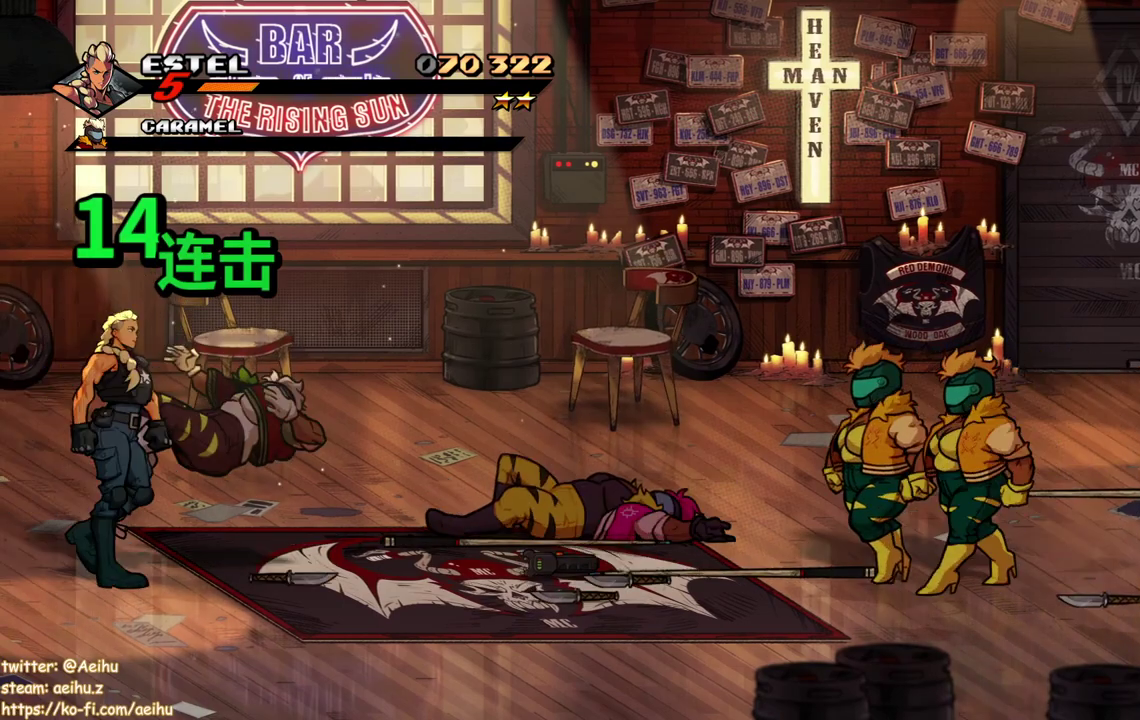
{"buttons": ["DPAD_RIGHT"], "events": [[500, "SQUARE", "up"]]}
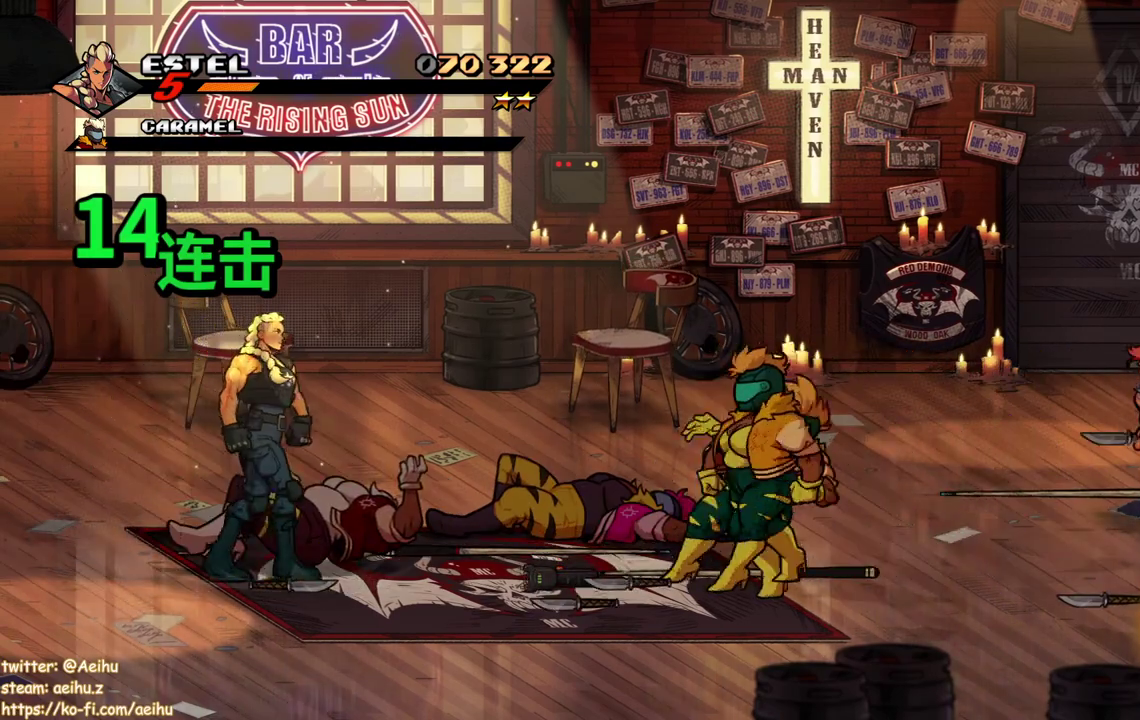
{"buttons": ["DPAD_RIGHT"], "events": [[83, "SQUARE", "down"], [183, "DPAD_RIGHT", "up"], [183, "SQUARE", "up"], [233, "DPAD_RIGHT", "down"], [233, "SQUARE", "down"], [300, "DPAD_RIGHT", "up"], [367, "DPAD_RIGHT", "down"], [433, "DPAD_RIGHT", "up"], [500, "DPAD_RIGHT", "down"], [500, "SQUARE", "up"]]}
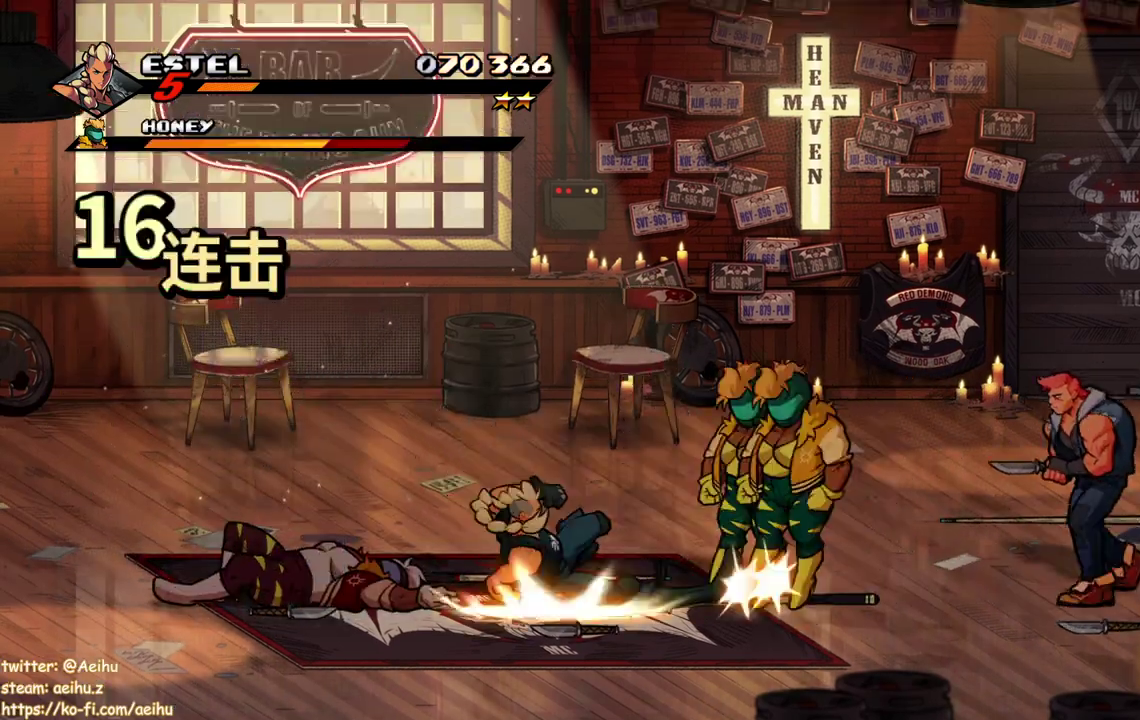
{"buttons": ["SQUARE"], "events": [[50, "SQUARE", "down"], [83, "DPAD_RIGHT", "up"], [133, "DPAD_RIGHT", "down"], [483, "DPAD_RIGHT", "up"]]}
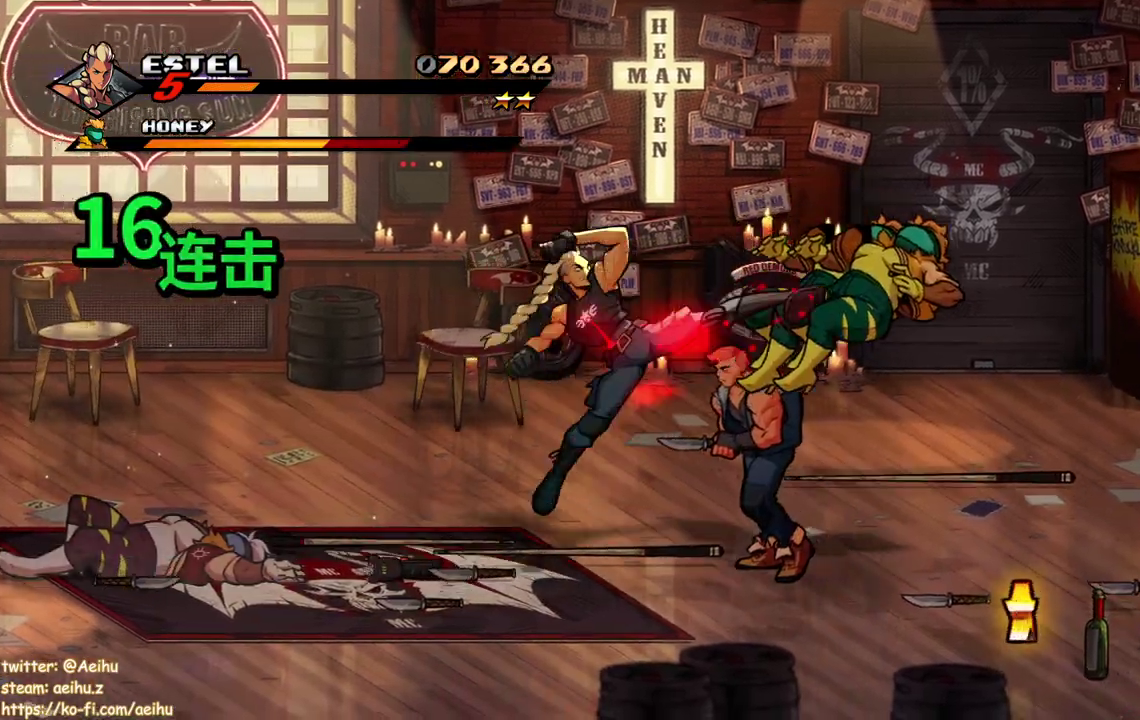
{"buttons": ["DPAD_DOWN", "DPAD_RIGHT"], "events": [[50, "SQUARE", "up"], [467, "DPAD_RIGHT", "down"], [483, "DPAD_DOWN", "down"]]}
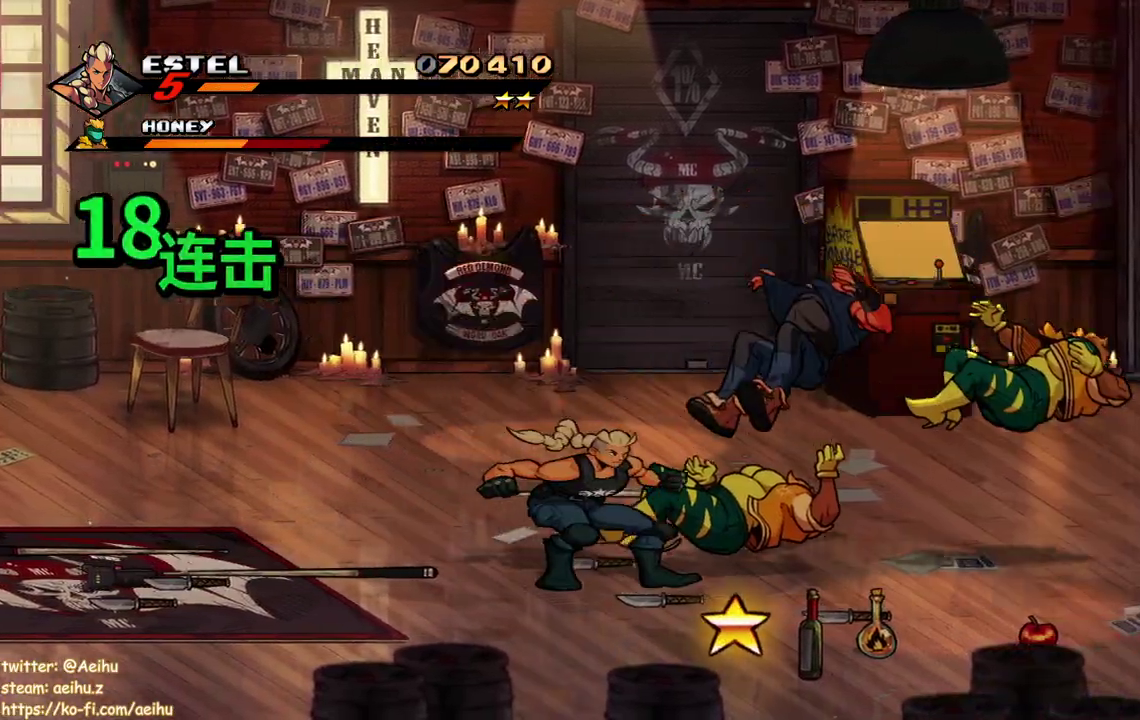
{"buttons": ["DPAD_DOWN", "DPAD_RIGHT"], "events": []}
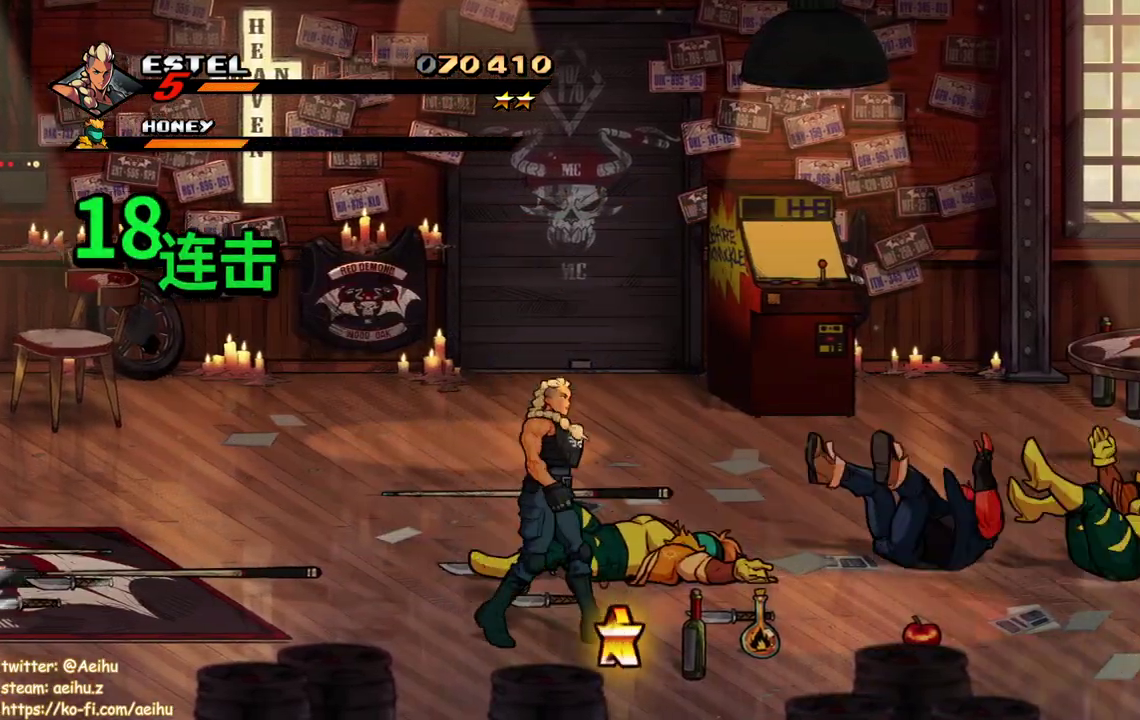
{"buttons": ["DPAD_UP"], "events": [[83, "CIRCLE", "down"], [83, "DPAD_DOWN", "up"], [117, "DPAD_RIGHT", "up"], [167, "CIRCLE", "up"], [217, "DPAD_UP", "down"]]}
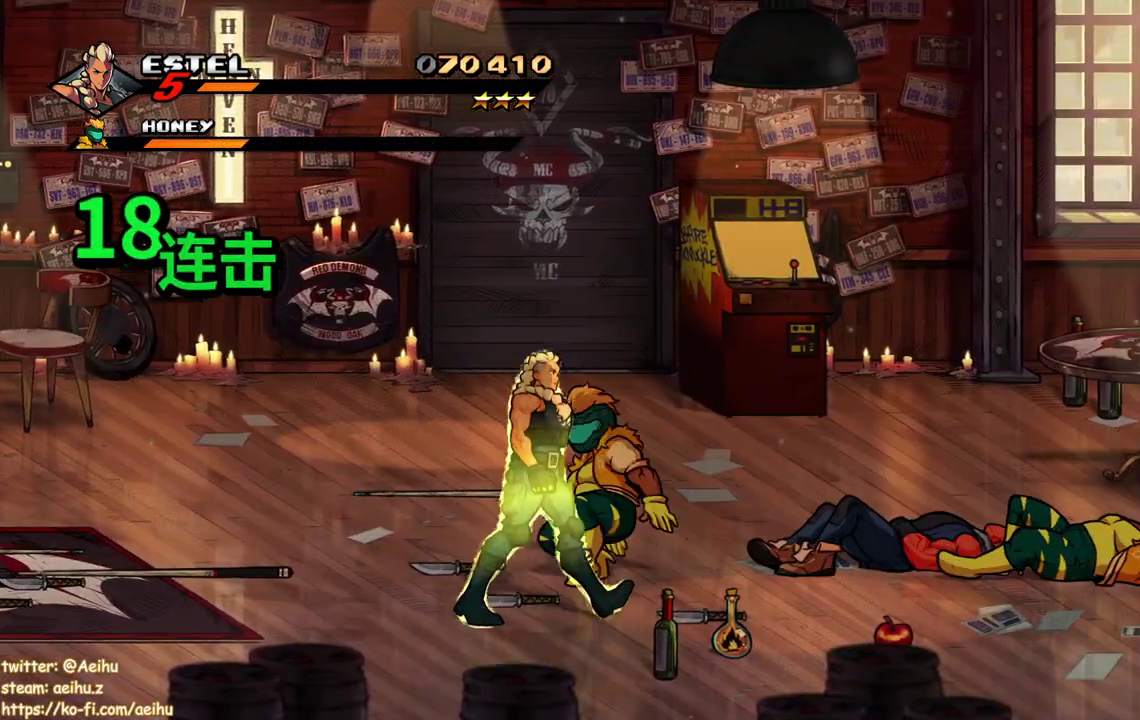
{"buttons": [], "events": [[50, "DPAD_RIGHT", "down"], [283, "DPAD_UP", "up"], [300, "DPAD_RIGHT", "up"], [333, "SQUARE", "down"], [400, "SQUARE", "up"]]}
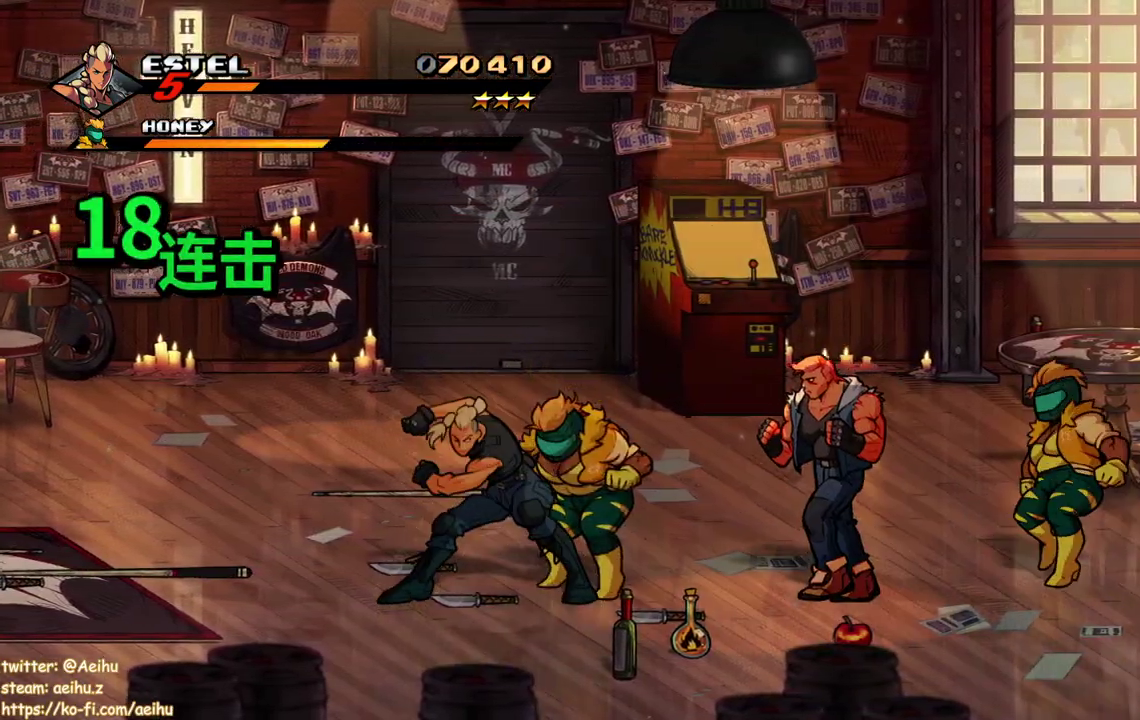
{"buttons": [], "events": [[67, "SQUARE", "down"], [483, "SQUARE", "up"]]}
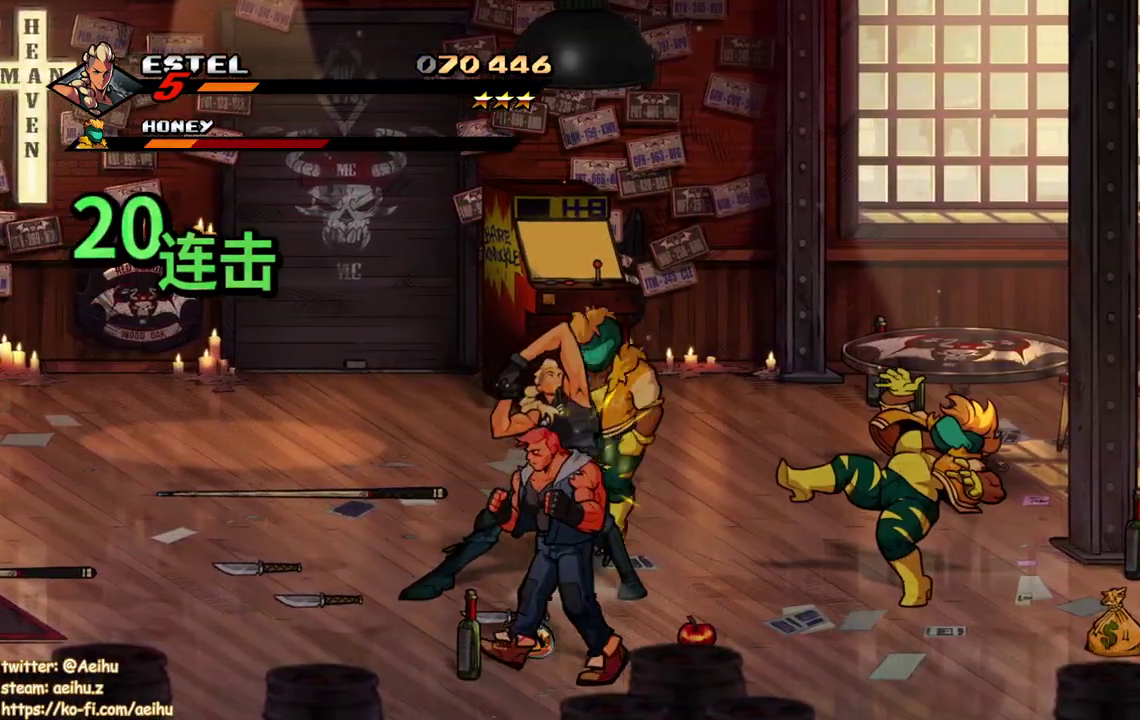
{"buttons": ["SQUARE", "DPAD_DOWN", "DPAD_LEFT"], "events": [[117, "DPAD_LEFT", "down"], [167, "DPAD_DOWN", "down"], [267, "DPAD_DOWN", "up"], [433, "DPAD_DOWN", "down"], [450, "SQUARE", "down"]]}
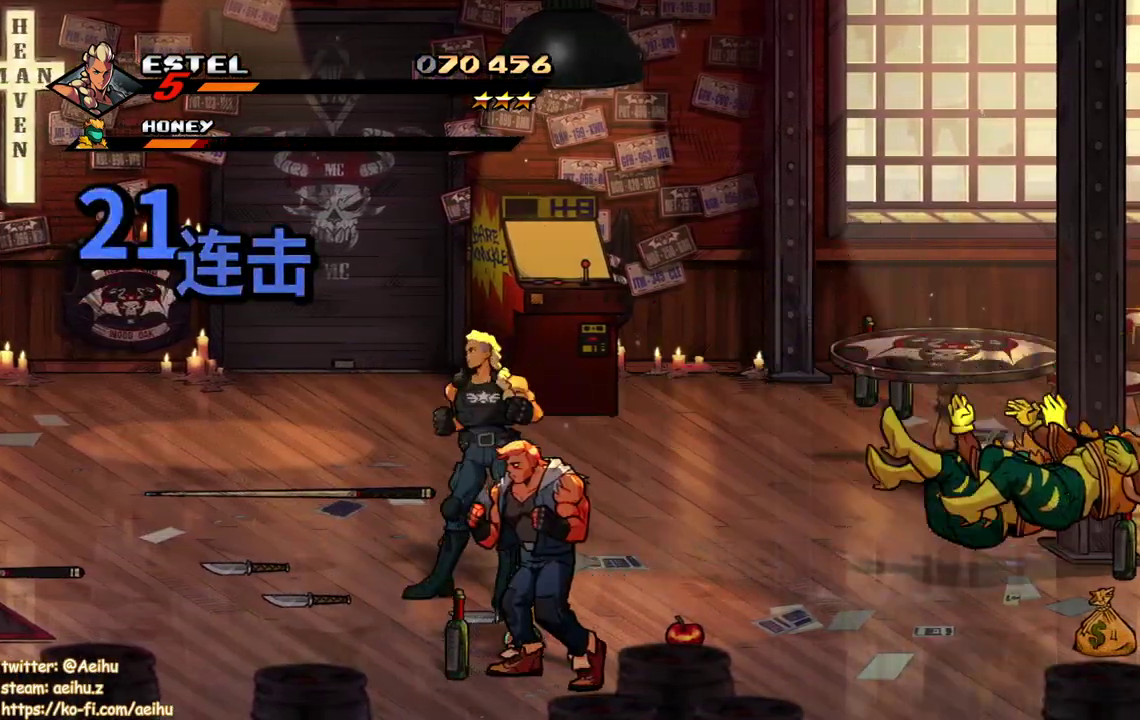
{"buttons": ["DPAD_DOWN", "DPAD_RIGHT"], "events": [[33, "SQUARE", "up"], [133, "DPAD_LEFT", "up"], [167, "DPAD_RIGHT", "down"], [350, "SQUARE", "down"], [450, "SQUARE", "up"]]}
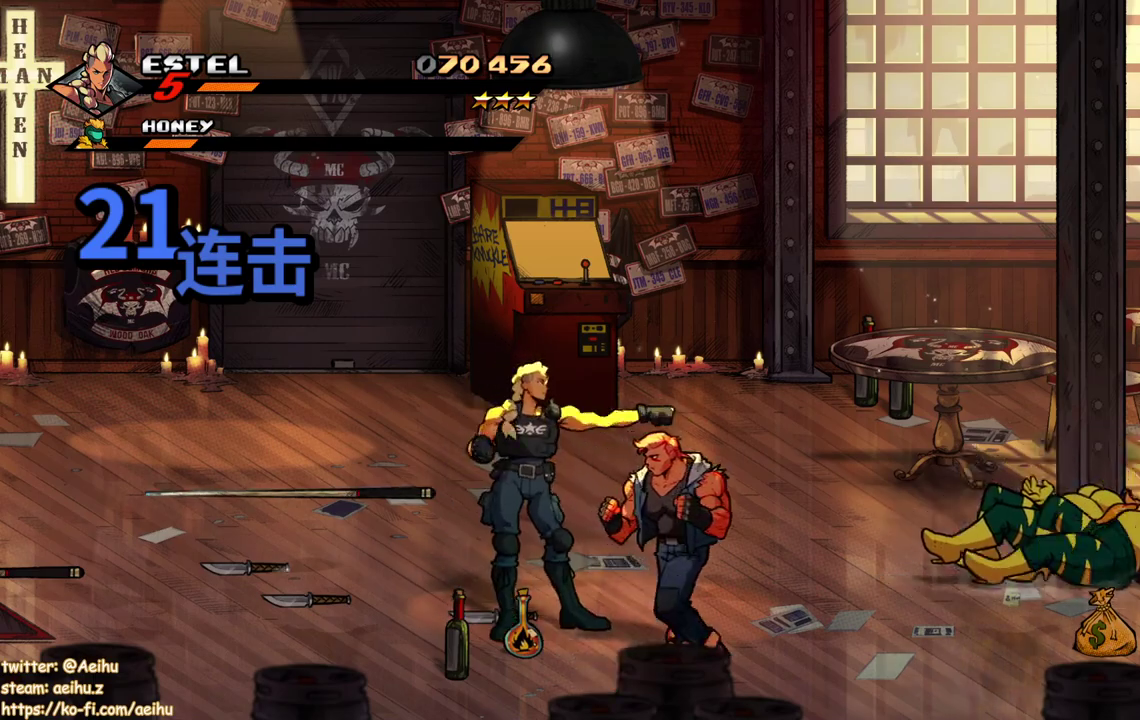
{"buttons": ["DPAD_RIGHT"], "events": [[217, "SQUARE", "down"], [300, "SQUARE", "up"], [433, "DPAD_DOWN", "up"]]}
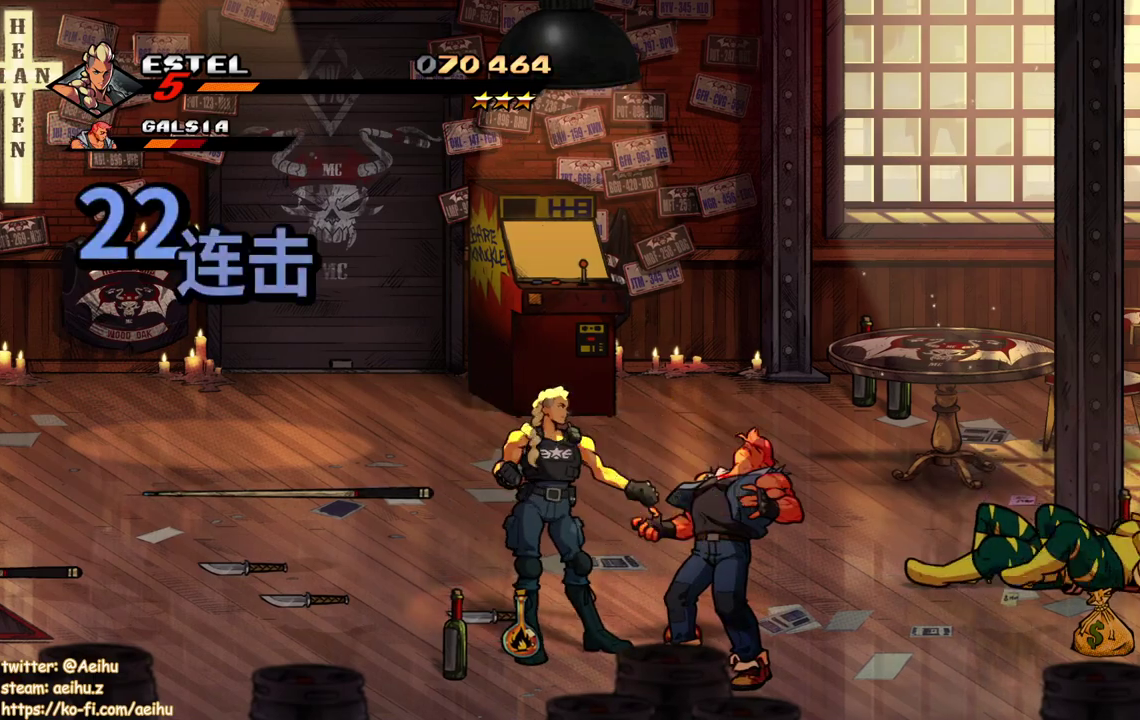
{"buttons": ["DPAD_RIGHT"], "events": [[200, "SQUARE", "down"], [267, "SQUARE", "up"]]}
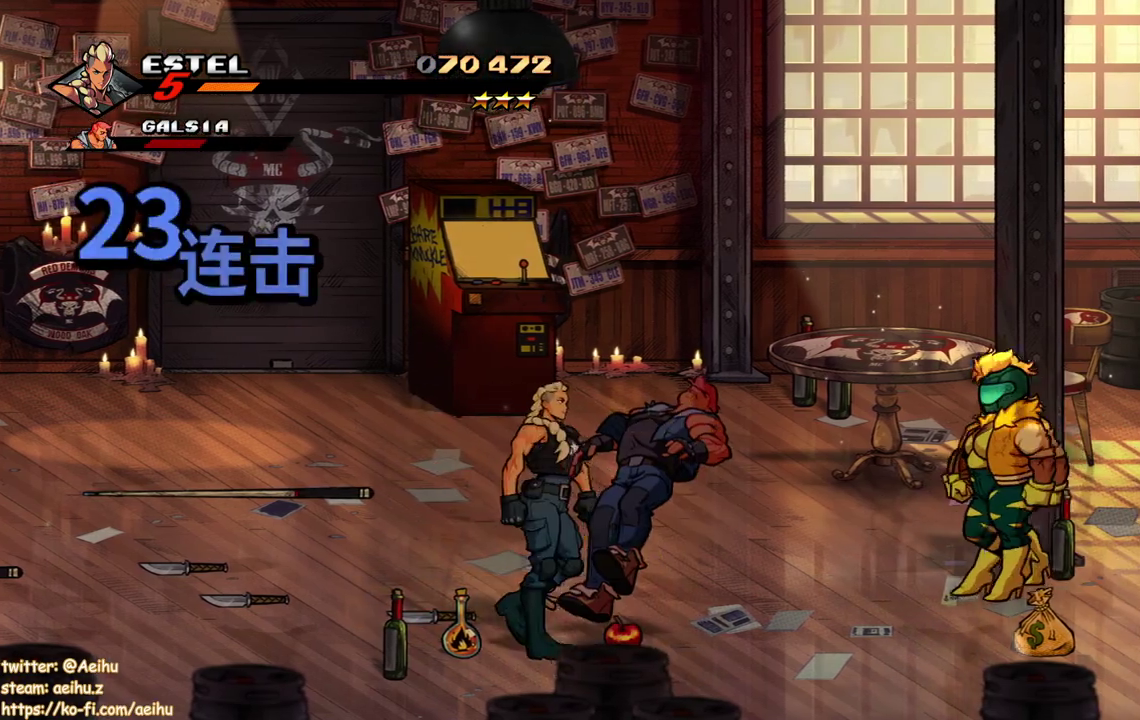
{"buttons": ["DPAD_UP", "DPAD_RIGHT"], "events": [[200, "DPAD_UP", "down"], [250, "DPAD_RIGHT", "up"], [283, "DPAD_UP", "up"], [317, "CIRCLE", "down"], [317, "DPAD_RIGHT", "down"], [400, "CIRCLE", "up"], [417, "DPAD_UP", "down"]]}
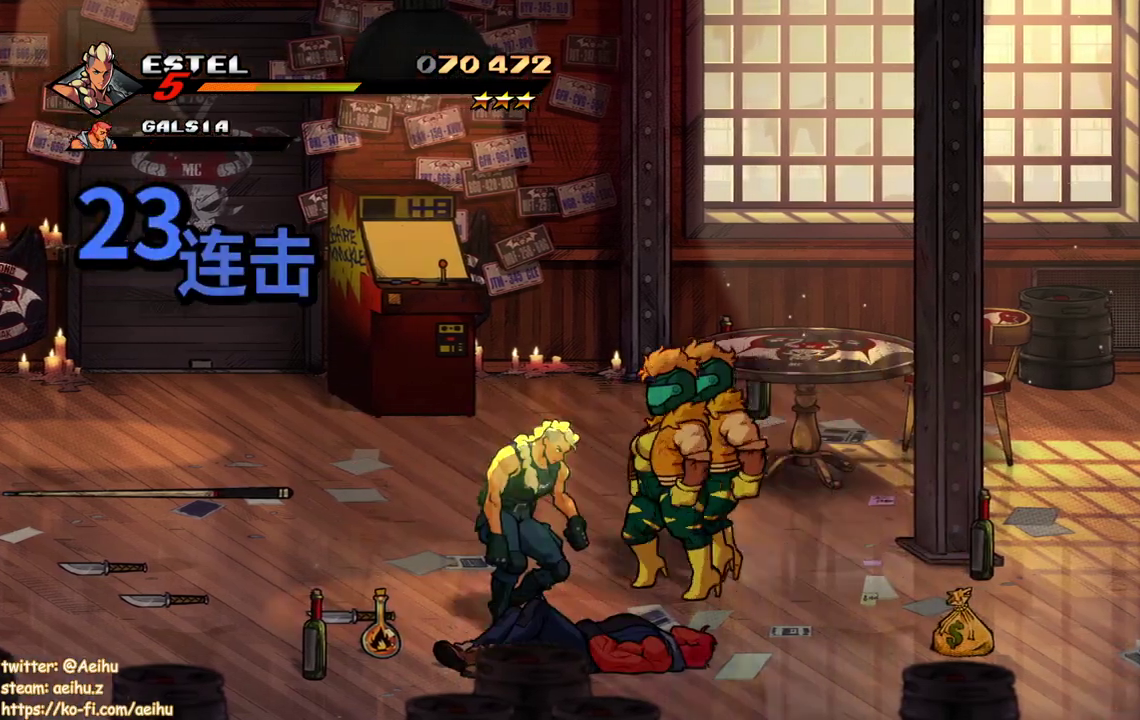
{"buttons": [], "events": [[133, "DPAD_RIGHT", "up"], [200, "DPAD_RIGHT", "down"], [283, "DPAD_RIGHT", "up"], [283, "DPAD_UP", "up"], [333, "SQUARE", "down"], [433, "SQUARE", "up"]]}
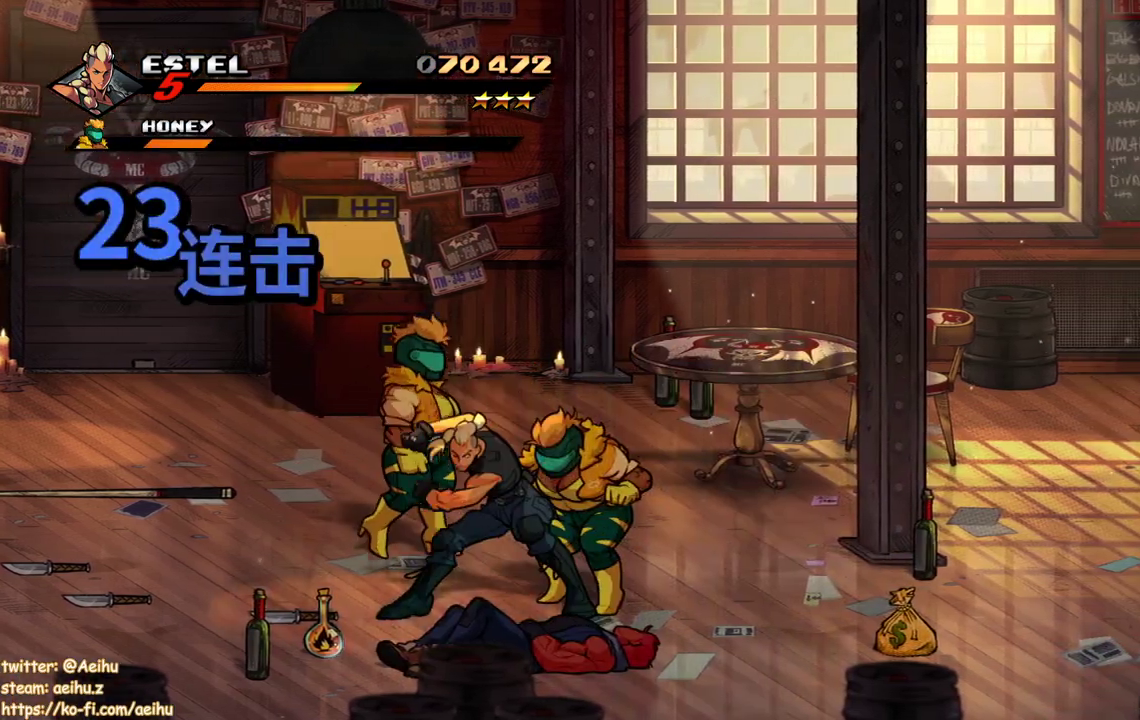
{"buttons": ["DPAD_UP"], "events": [[333, "DPAD_UP", "down"]]}
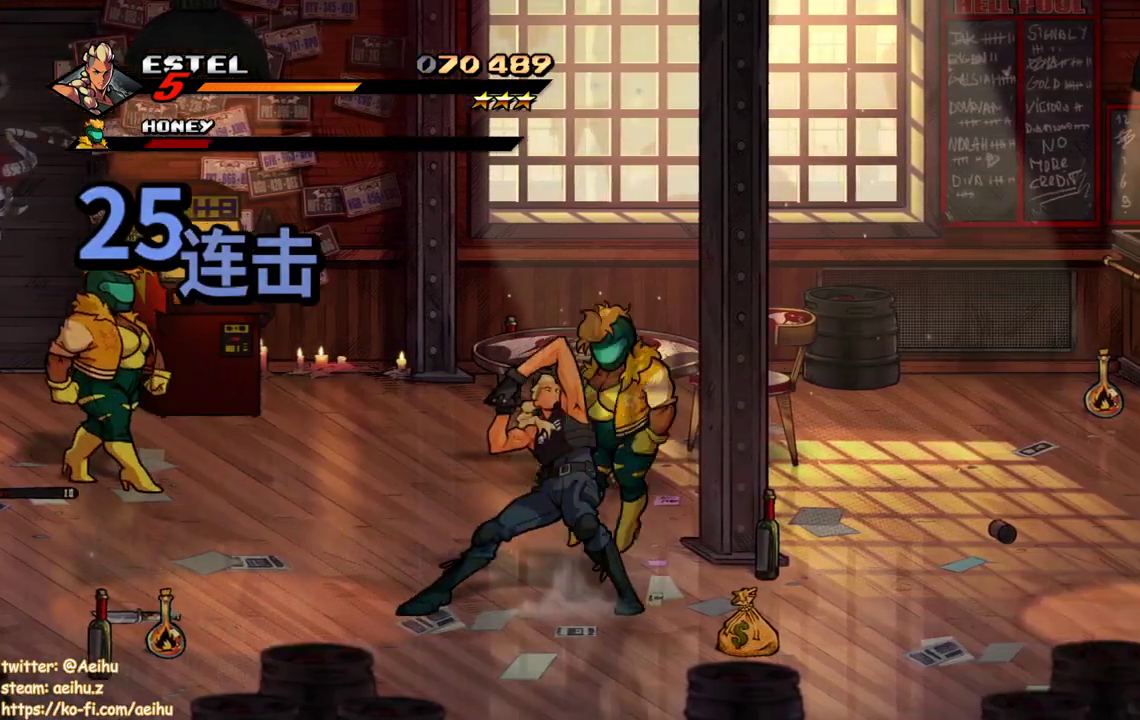
{"buttons": ["DPAD_UP", "DPAD_LEFT"], "events": [[300, "DPAD_LEFT", "down"]]}
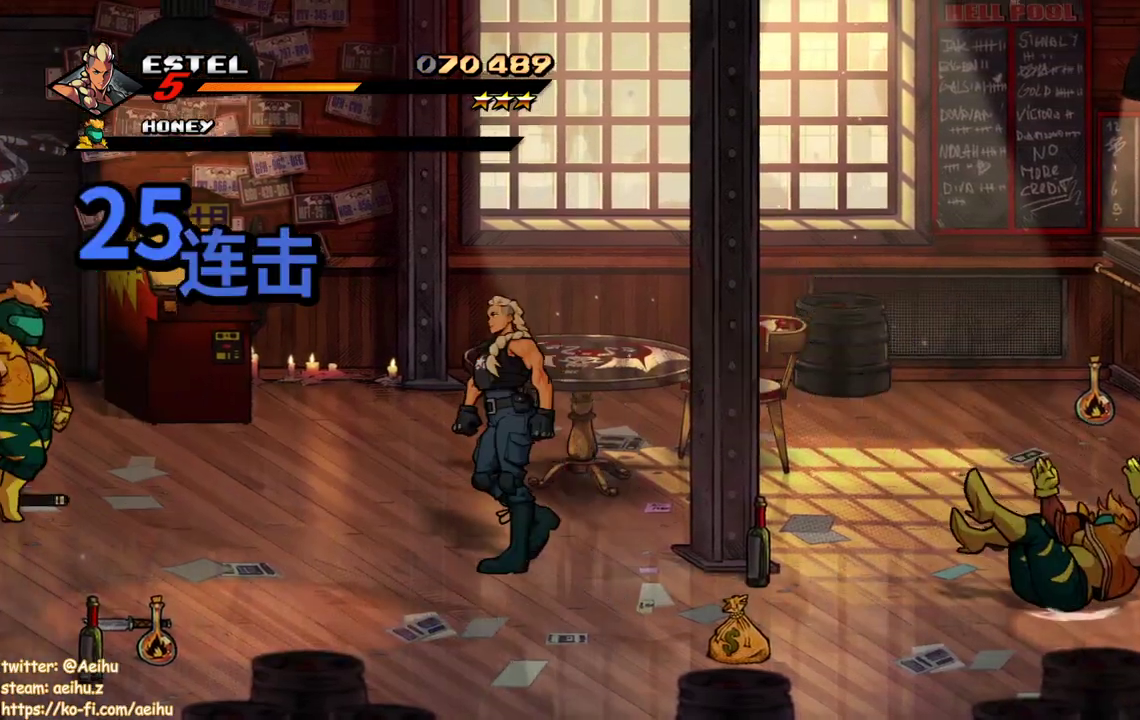
{"buttons": ["DPAD_LEFT"], "events": [[83, "DPAD_UP", "up"], [100, "TRIANGLE", "down"], [450, "TRIANGLE", "up"]]}
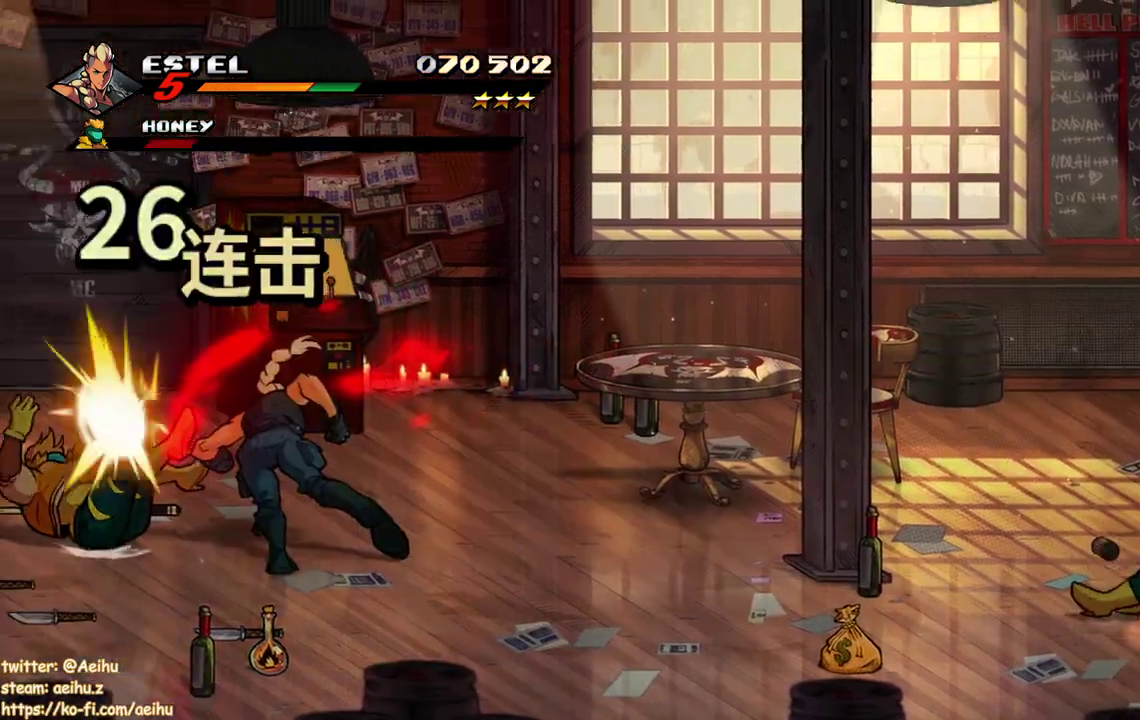
{"buttons": ["DPAD_DOWN", "DPAD_RIGHT"], "events": [[150, "DPAD_LEFT", "up"], [267, "DPAD_RIGHT", "down"], [300, "DPAD_DOWN", "down"]]}
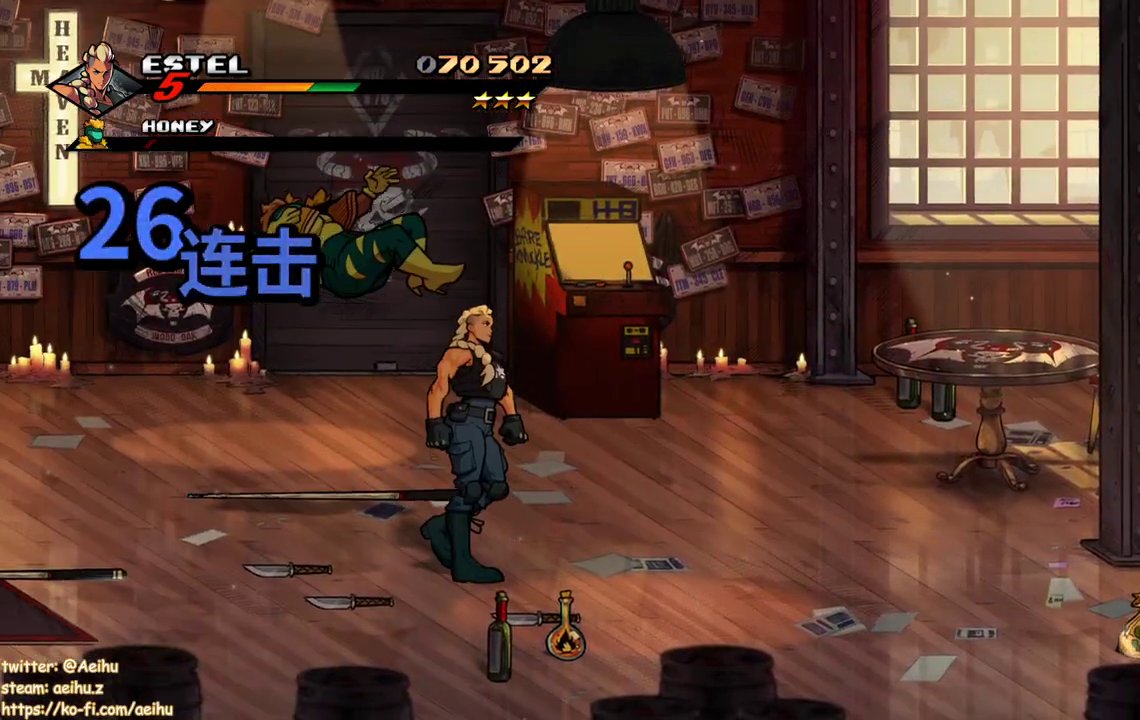
{"buttons": ["DPAD_DOWN", "DPAD_RIGHT"], "events": []}
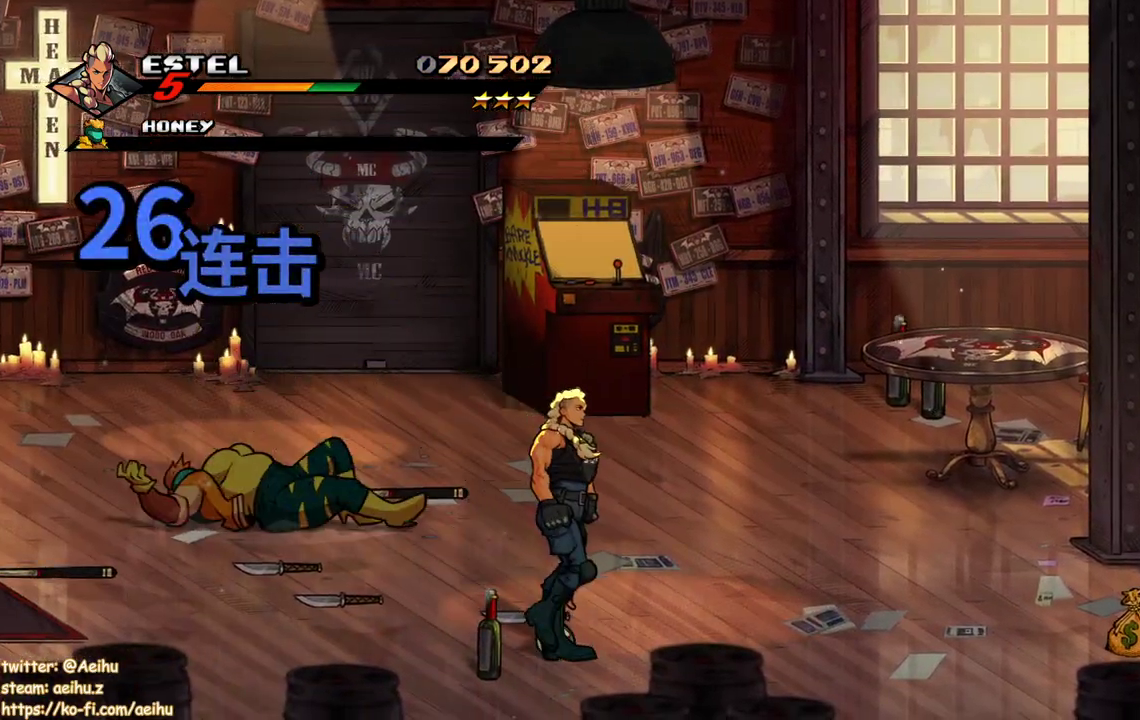
{"buttons": [], "events": [[17, "DPAD_DOWN", "up"], [50, "CROSS", "down"], [167, "CROSS", "up"], [233, "SQUARE", "down"], [400, "DPAD_RIGHT", "up"], [467, "SQUARE", "up"]]}
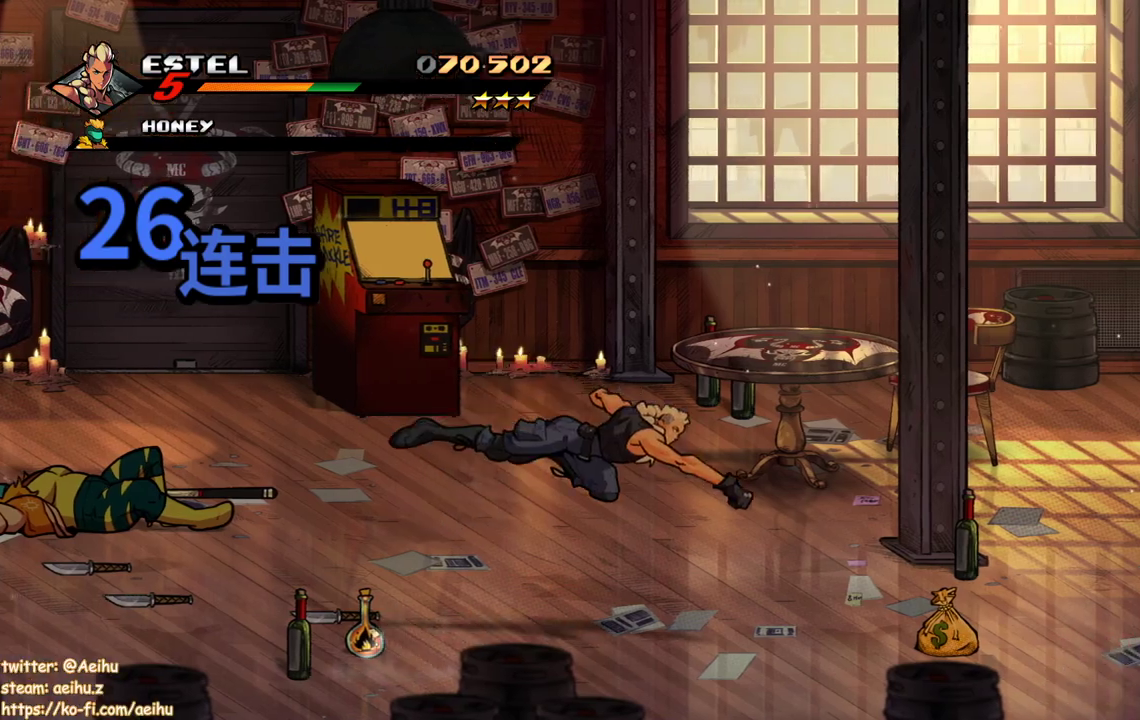
{"buttons": ["DPAD_RIGHT"], "events": [[100, "DPAD_RIGHT", "down"], [300, "TRIANGLE", "down"], [483, "TRIANGLE", "up"]]}
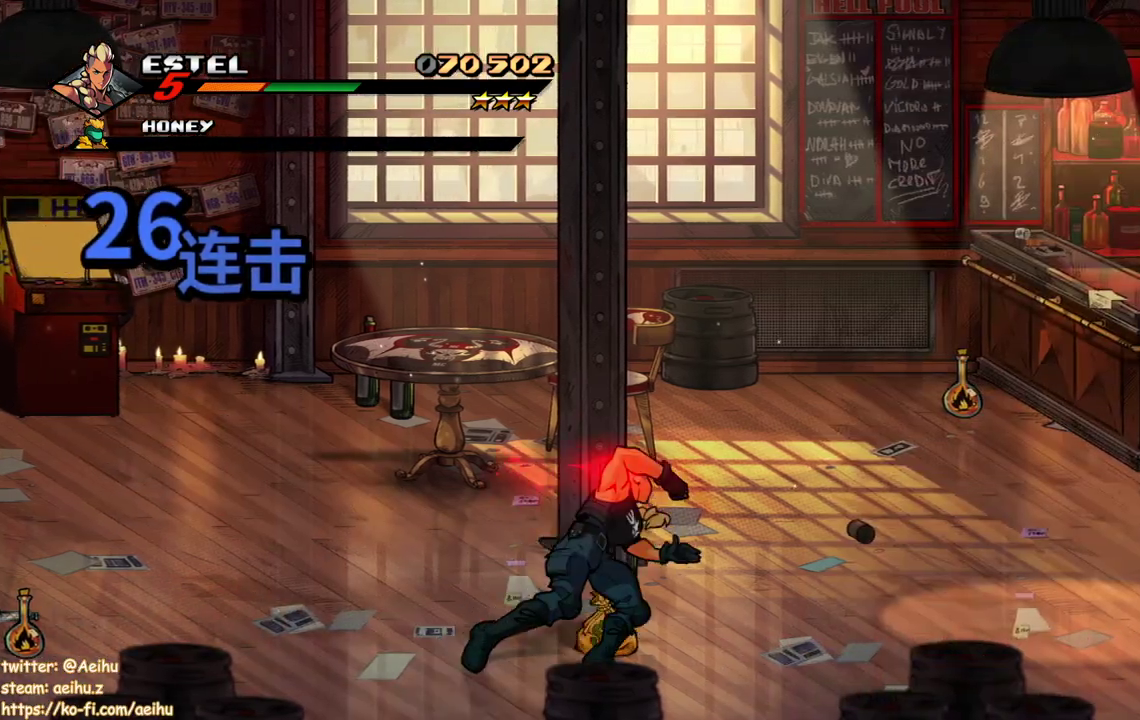
{"buttons": ["DPAD_RIGHT"], "events": [[333, "DPAD_DOWN", "down"], [483, "DPAD_DOWN", "up"]]}
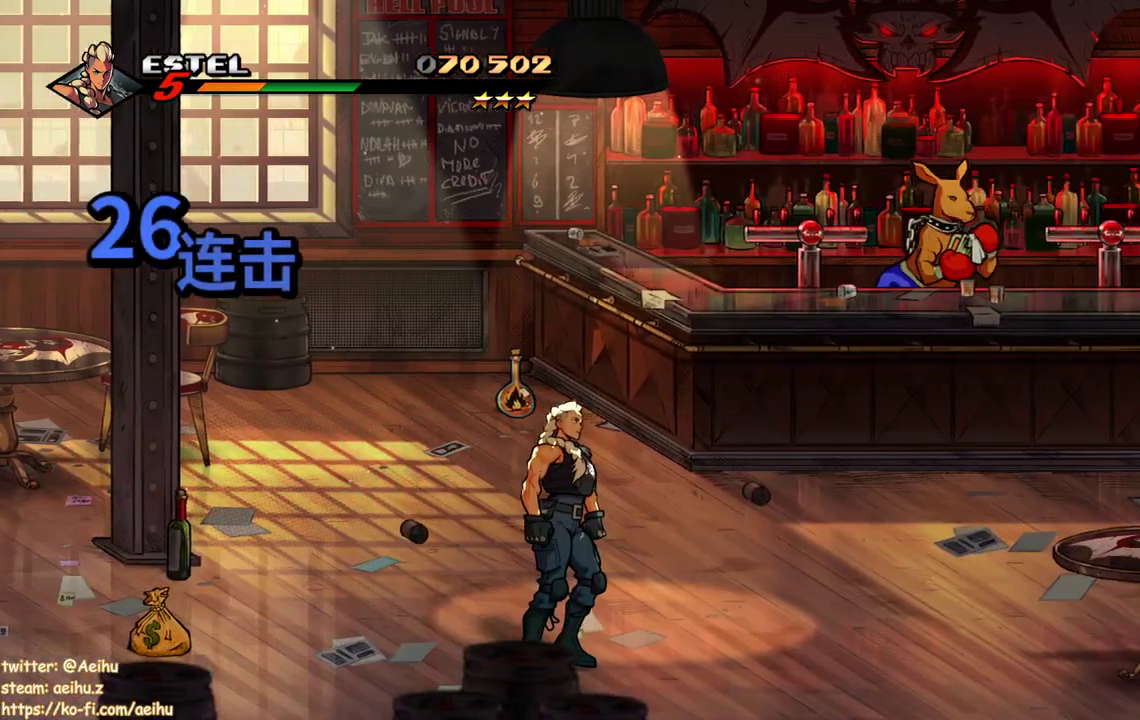
{"buttons": ["TRIANGLE", "DPAD_RIGHT"], "events": [[150, "TRIANGLE", "down"]]}
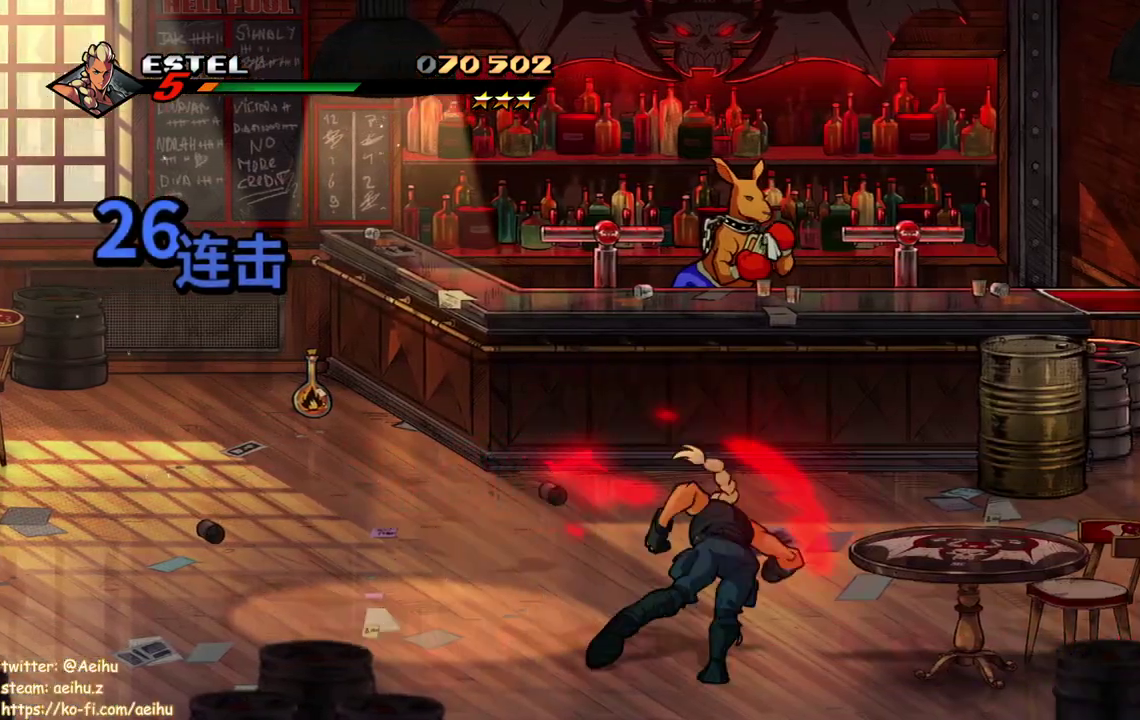
{"buttons": ["DPAD_RIGHT"], "events": [[50, "TRIANGLE", "up"]]}